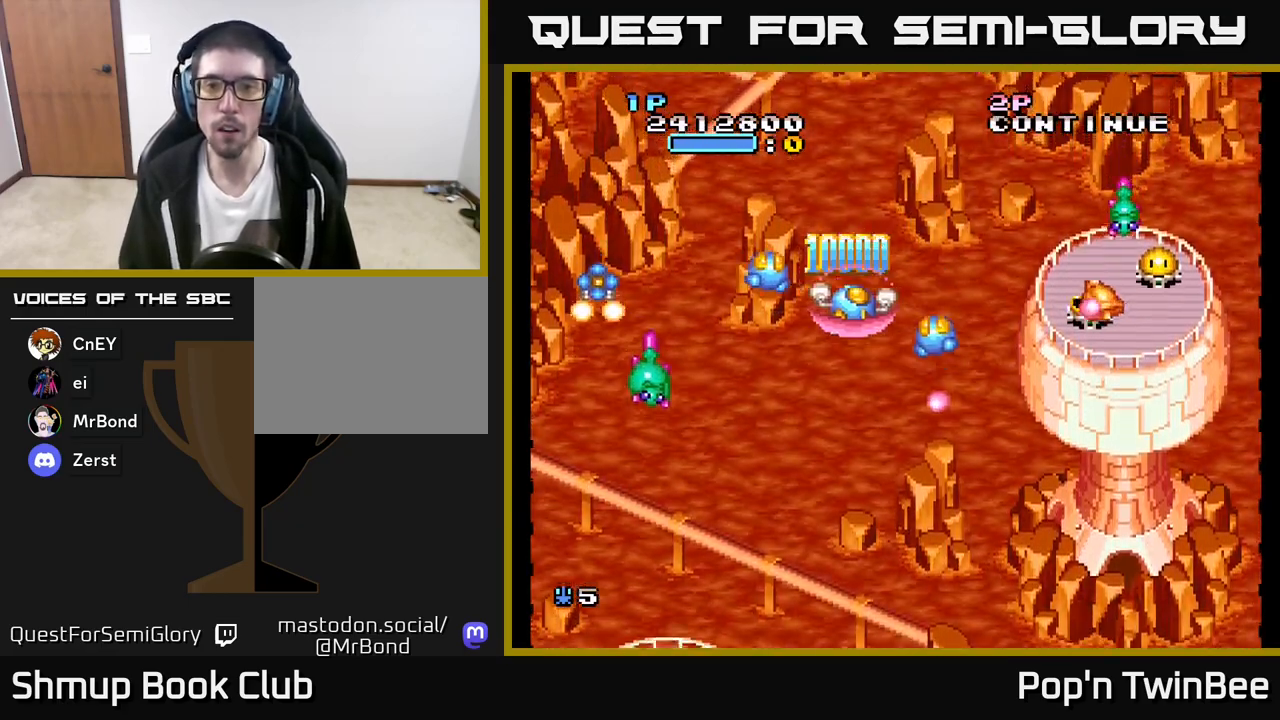
Gameplay with a controller (Xbox layout); each line is a JSON object with the inputs held at the frame after it. "events" lists button and stick changes between this image and that frame as [ms after this image, input, new state], when the widget could be followed in between.
{"buttons": ["DPAD_RIGHT"], "left_stick": "center", "right_stick": "center", "events": [[417, "DPAD_DOWN", "up"], [450, "DPAD_UP", "down"], [467, "DPAD_RIGHT", "up"], [483, "DPAD_RIGHT", "down"], [500, "DPAD_UP", "up"]]}
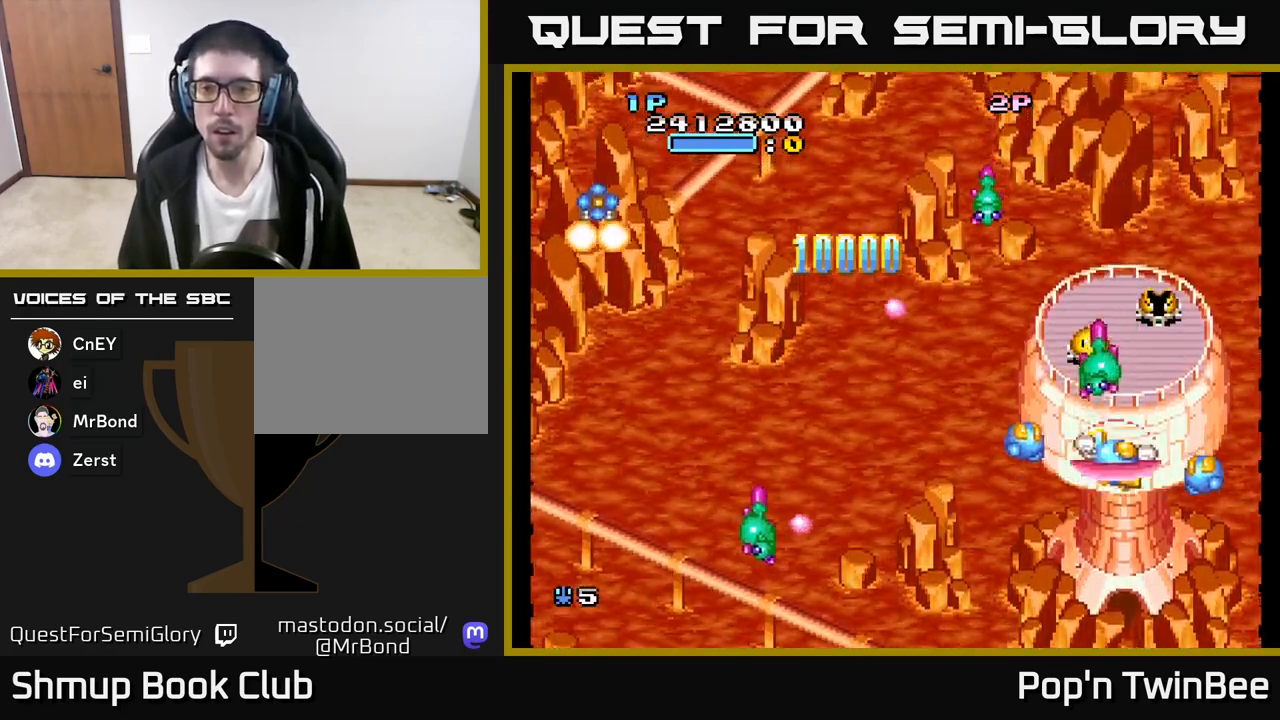
{"buttons": ["A", "X"], "left_stick": "center", "right_stick": "center", "events": [[33, "DPAD_DOWN", "down"], [50, "A", "down"], [167, "DPAD_RIGHT", "up"], [183, "DPAD_DOWN", "up"], [217, "DPAD_LEFT", "down"], [233, "X", "down"], [283, "DPAD_DOWN", "down"], [333, "DPAD_LEFT", "up"], [350, "X", "up"], [400, "DPAD_DOWN", "up"], [433, "X", "down"]]}
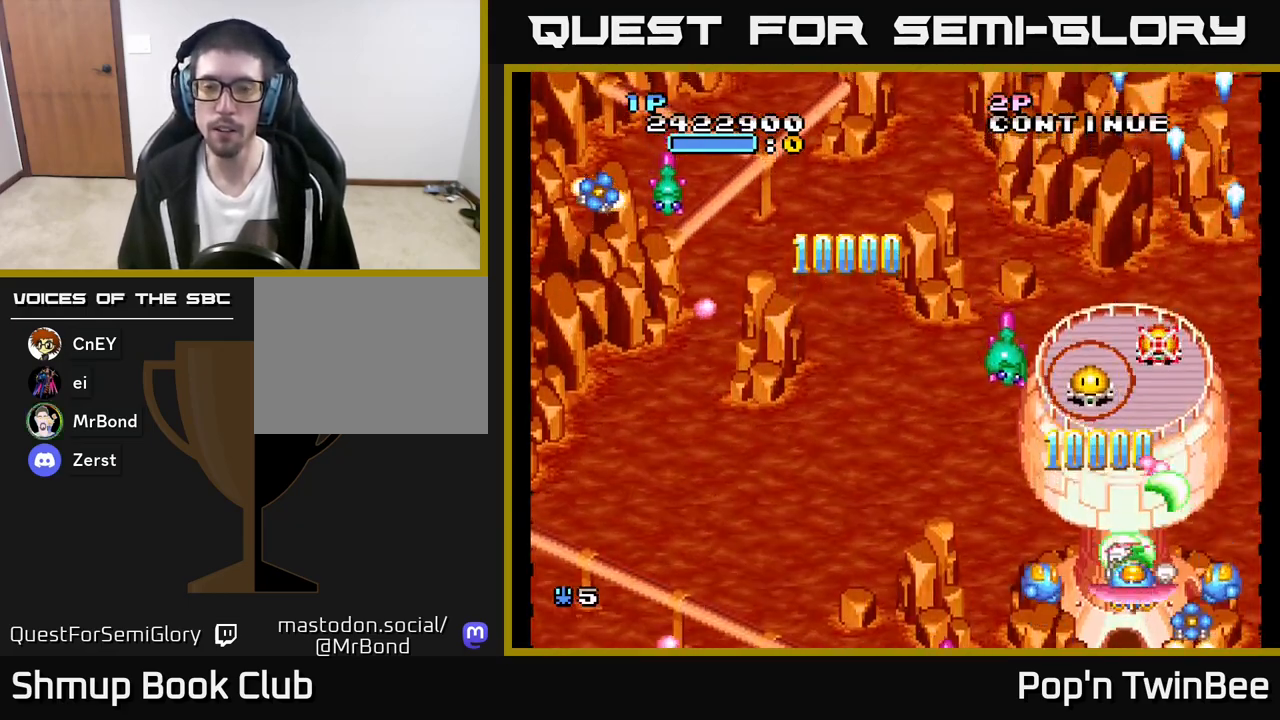
{"buttons": ["A", "DPAD_DOWN", "DPAD_LEFT"], "left_stick": "center", "right_stick": "center"}
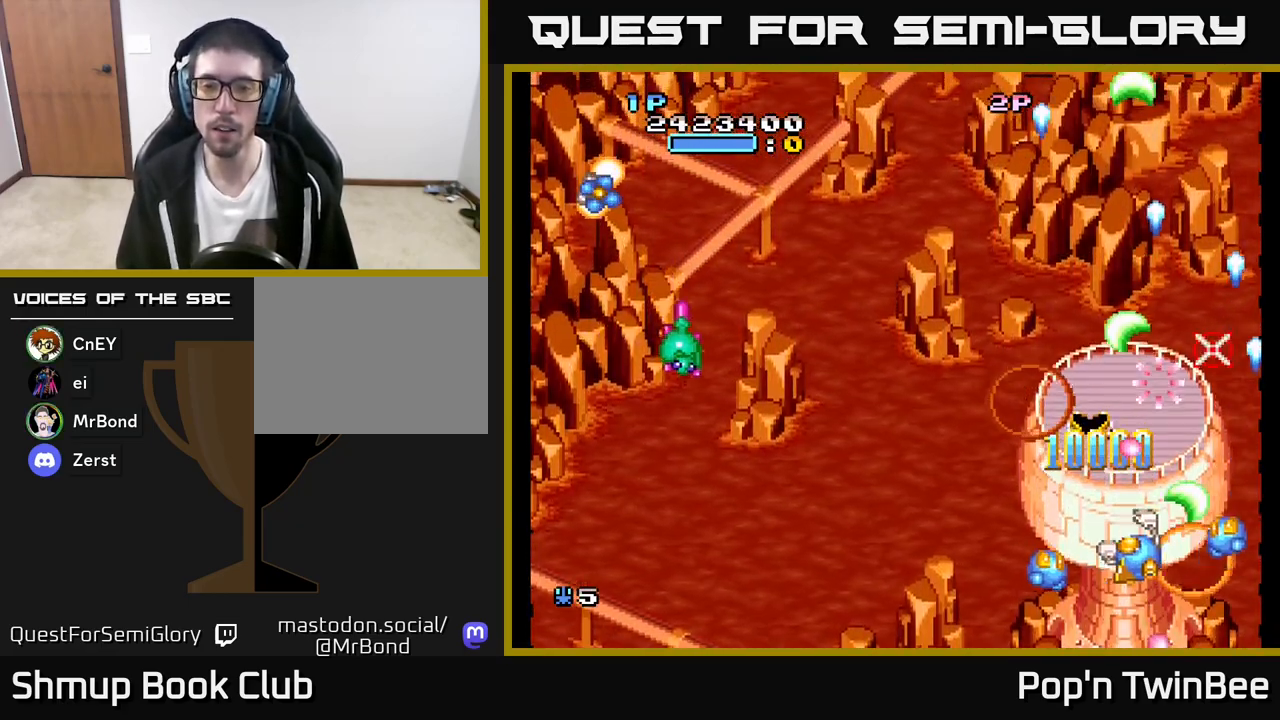
{"buttons": ["A", "DPAD_RIGHT"], "left_stick": "center", "right_stick": "center", "events": [[67, "X", "down"], [150, "DPAD_DOWN", "up"], [150, "X", "up"], [217, "X", "down"], [250, "DPAD_LEFT", "up"], [333, "X", "up"], [383, "X", "down"], [417, "DPAD_RIGHT", "down"], [500, "X", "up"]]}
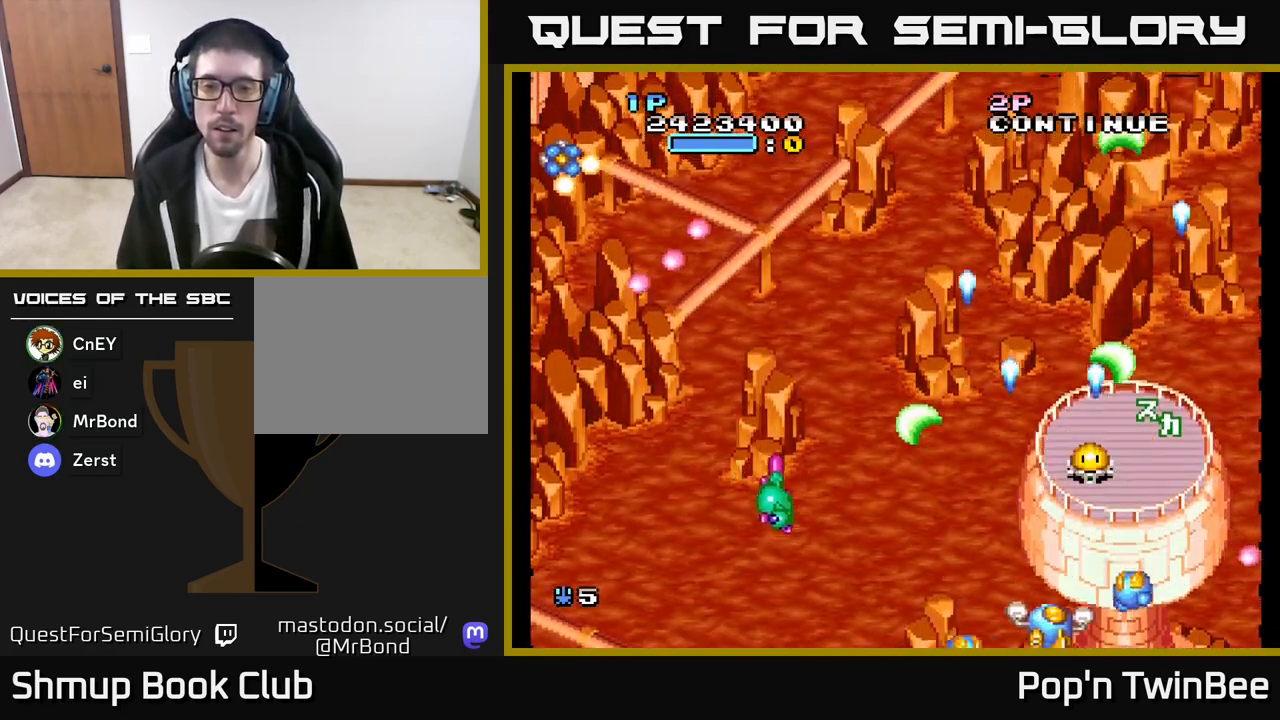
{"buttons": [], "left_stick": "center", "right_stick": "center", "events": [[50, "DPAD_RIGHT", "up"], [67, "X", "down"], [83, "DPAD_UP", "down"], [117, "DPAD_LEFT", "down"], [167, "X", "up"], [217, "DPAD_LEFT", "up"], [300, "X", "down"], [400, "X", "up"], [450, "DPAD_UP", "up"], [500, "A", "up"]]}
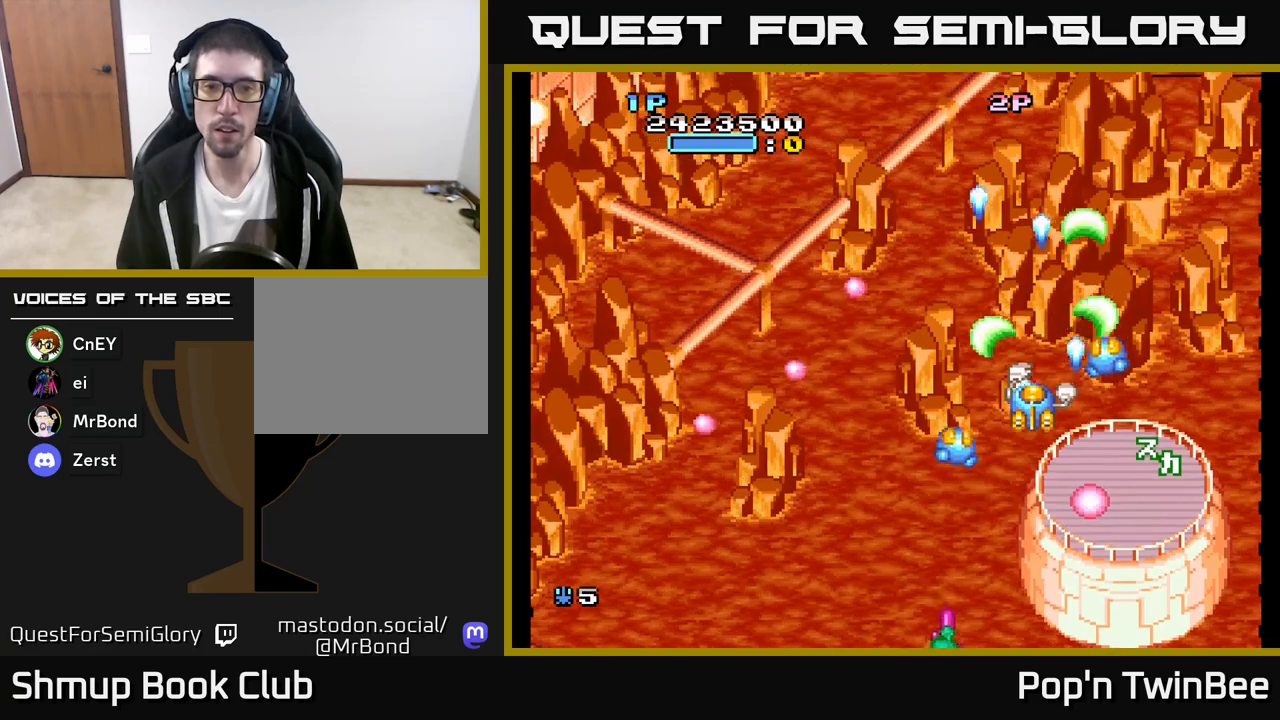
{"buttons": ["DPAD_LEFT"], "left_stick": "center", "right_stick": "center", "events": [[33, "DPAD_UP", "down"], [217, "DPAD_LEFT", "down"], [333, "DPAD_UP", "up"]]}
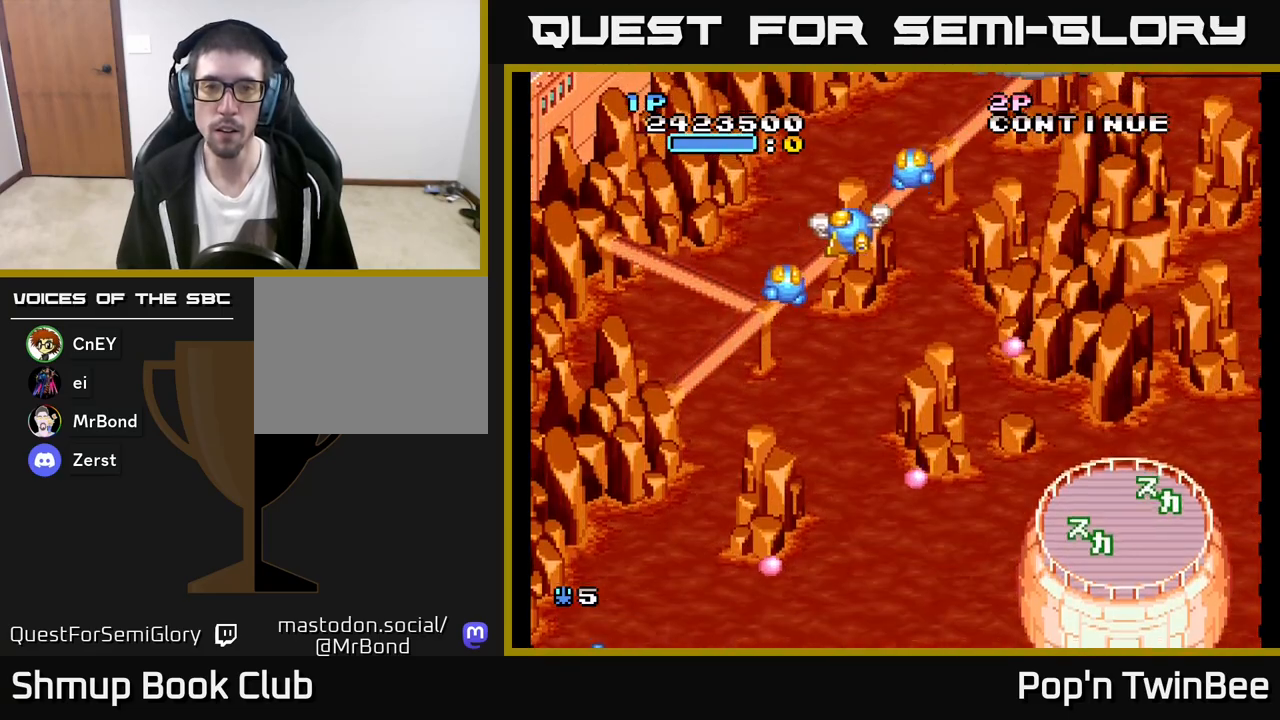
{"buttons": ["A", "DPAD_DOWN", "DPAD_LEFT"], "left_stick": "center", "right_stick": "center", "events": [[17, "DPAD_DOWN", "down"], [33, "DPAD_LEFT", "up"], [167, "A", "down"], [317, "DPAD_DOWN", "up"], [383, "DPAD_LEFT", "down"], [500, "DPAD_DOWN", "down"]]}
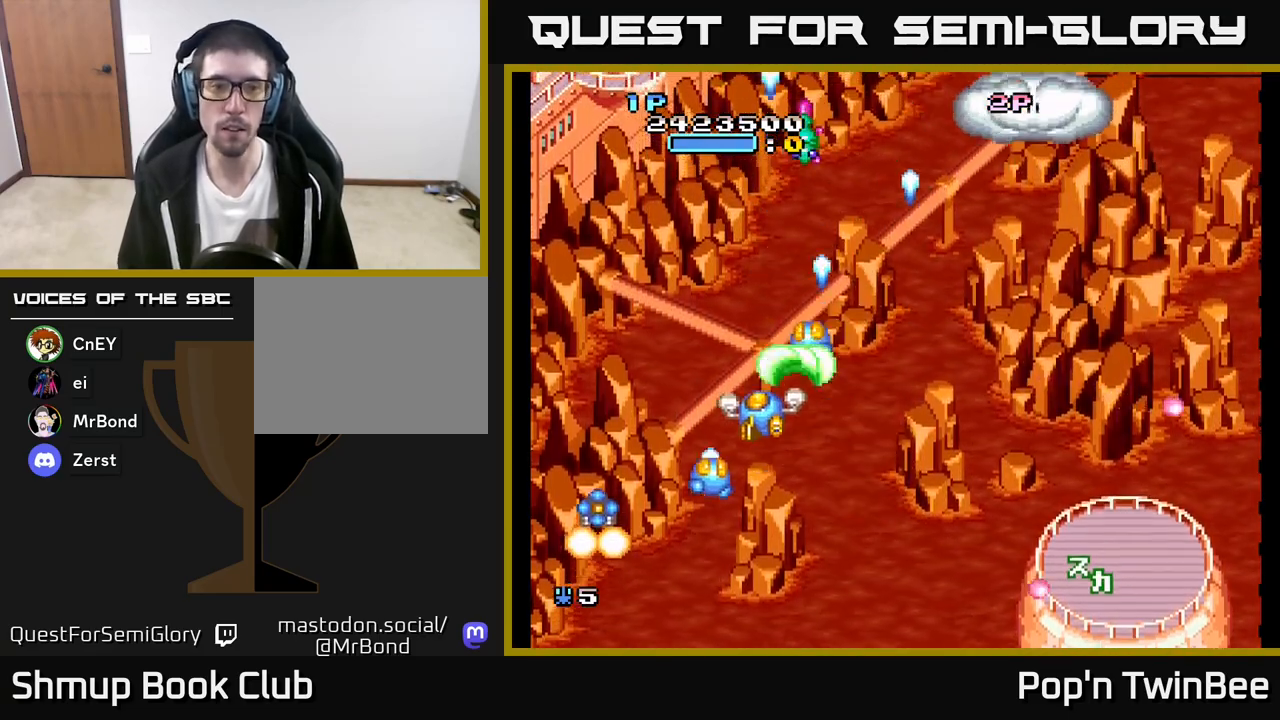
{"buttons": ["A"], "left_stick": "center", "right_stick": "center", "events": [[33, "DPAD_LEFT", "up"], [217, "DPAD_LEFT", "down"], [233, "DPAD_DOWN", "up"], [367, "DPAD_UP", "down"], [417, "DPAD_LEFT", "up"], [500, "DPAD_UP", "up"]]}
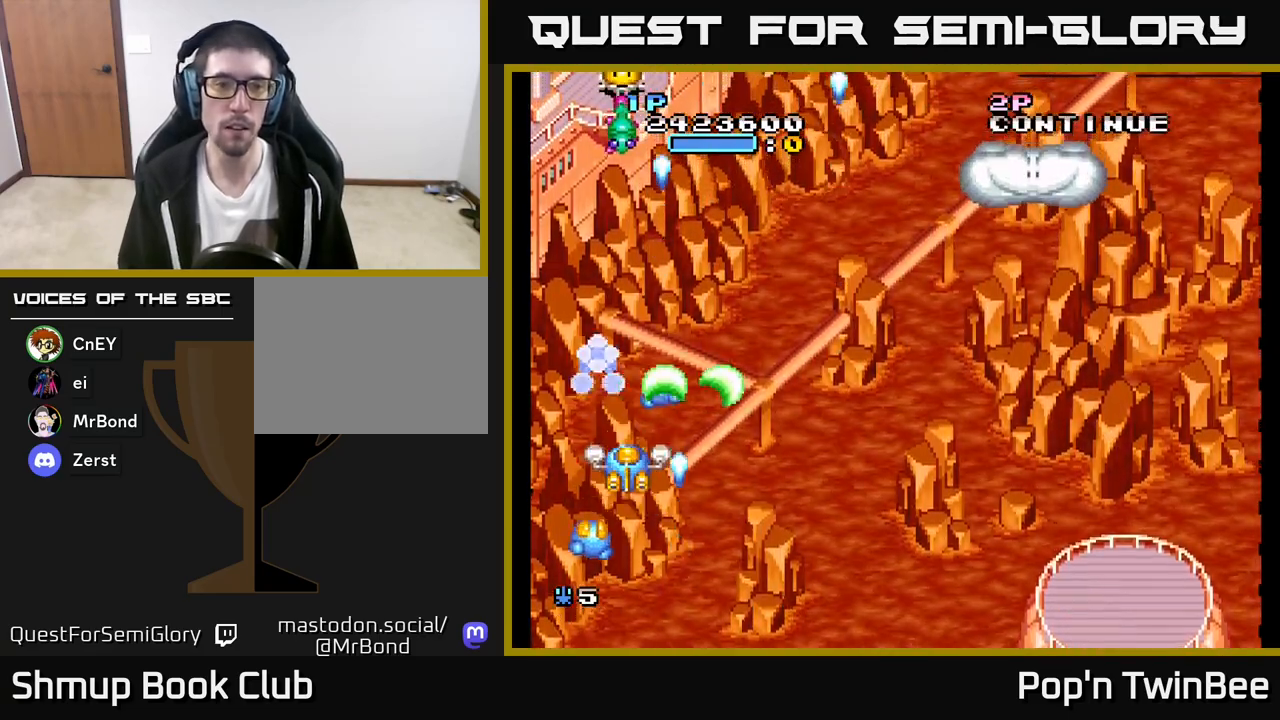
{"buttons": ["A"], "left_stick": "center", "right_stick": "center", "events": [[267, "DPAD_UP", "down"], [400, "DPAD_UP", "up"]]}
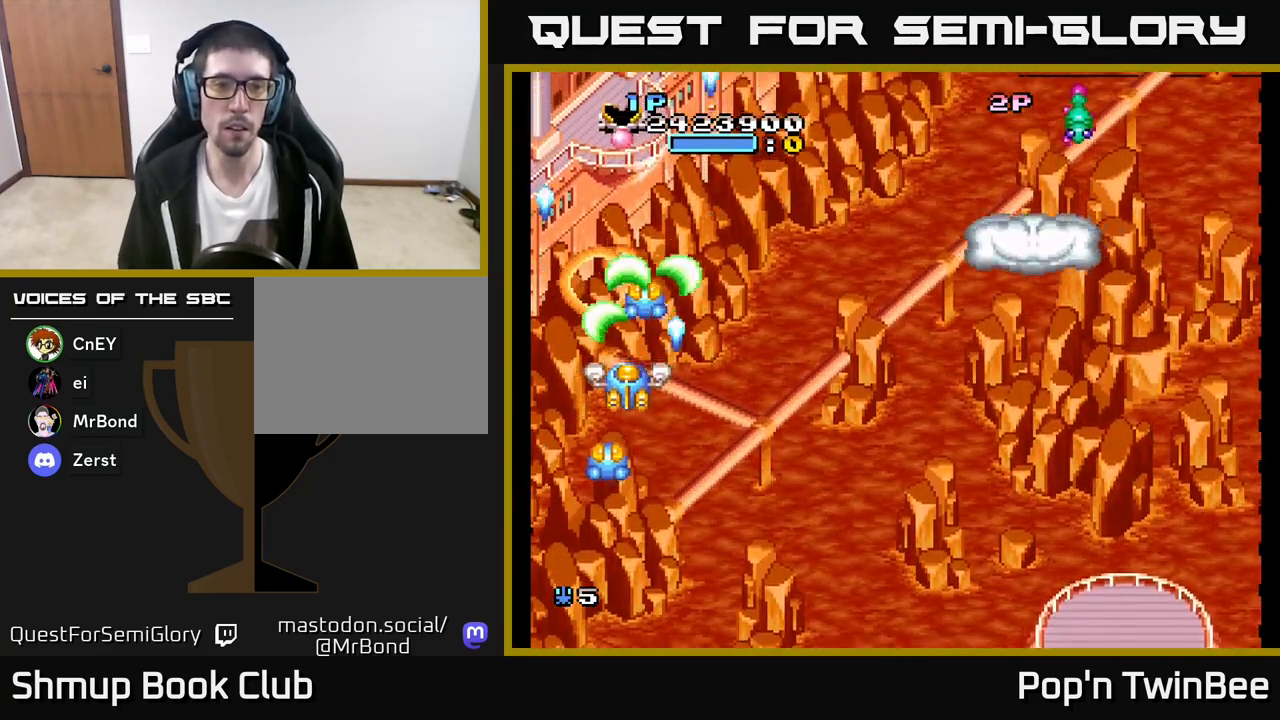
{"buttons": ["DPAD_RIGHT"], "left_stick": "center", "right_stick": "center", "events": [[117, "DPAD_DOWN", "down"], [167, "X", "down"], [217, "DPAD_DOWN", "up"], [250, "DPAD_RIGHT", "down"], [267, "X", "up"], [283, "A", "up"], [333, "DPAD_DOWN", "down"], [483, "DPAD_DOWN", "up"]]}
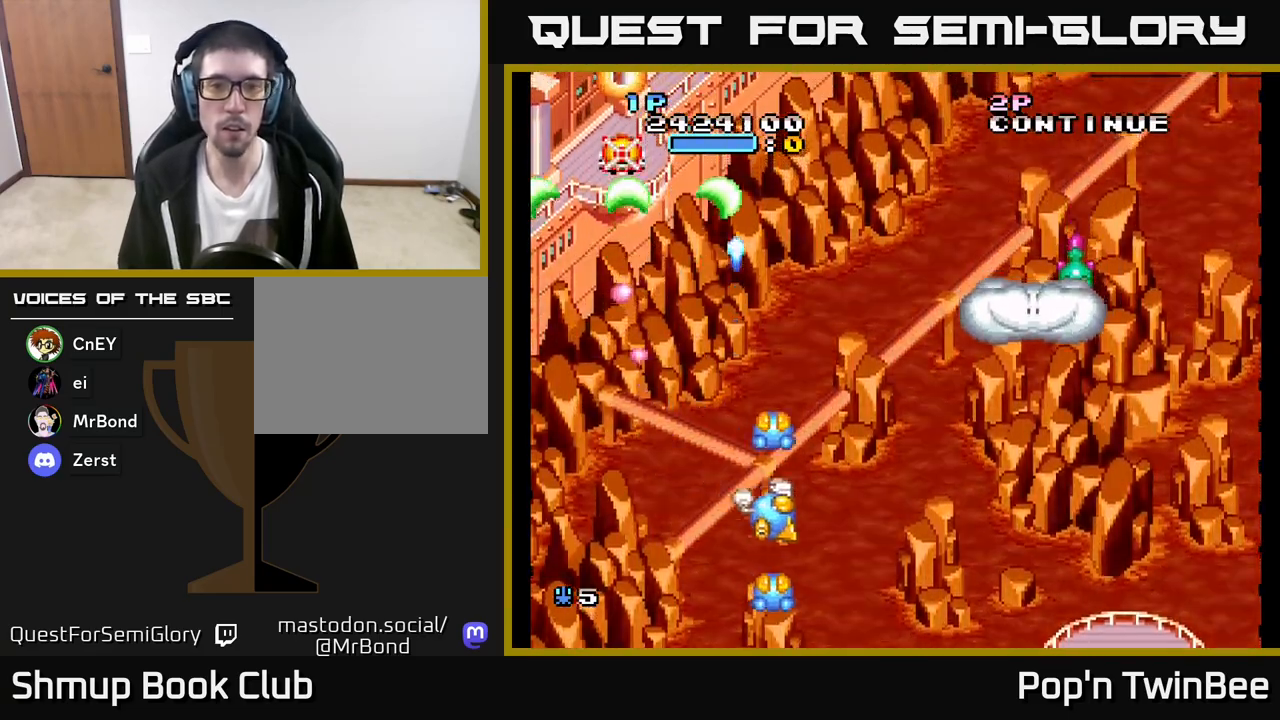
{"buttons": ["A", "X", "DPAD_UP", "DPAD_LEFT"], "left_stick": "center", "right_stick": "center", "events": [[333, "A", "down"], [350, "DPAD_DOWN", "down"], [400, "DPAD_RIGHT", "up"], [400, "X", "down"], [433, "DPAD_DOWN", "up"], [433, "DPAD_LEFT", "down"], [483, "DPAD_UP", "down"]]}
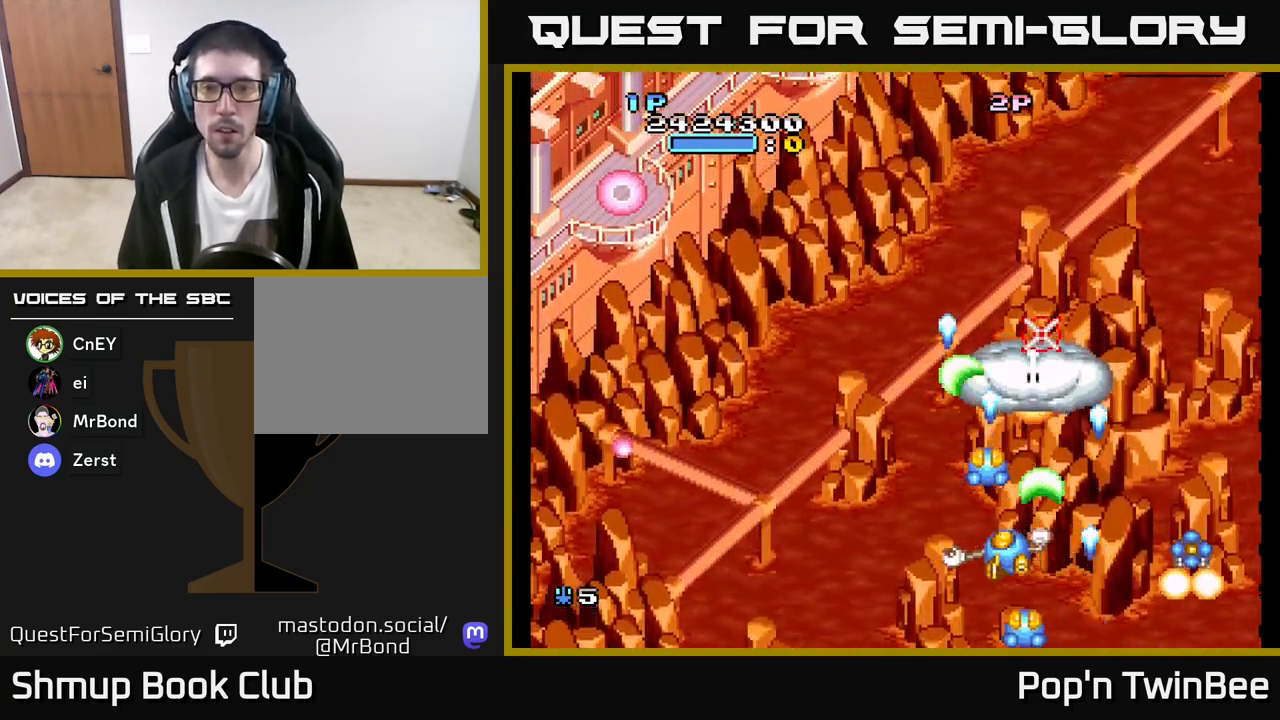
{"buttons": ["A", "DPAD_RIGHT"], "left_stick": "center", "right_stick": "center"}
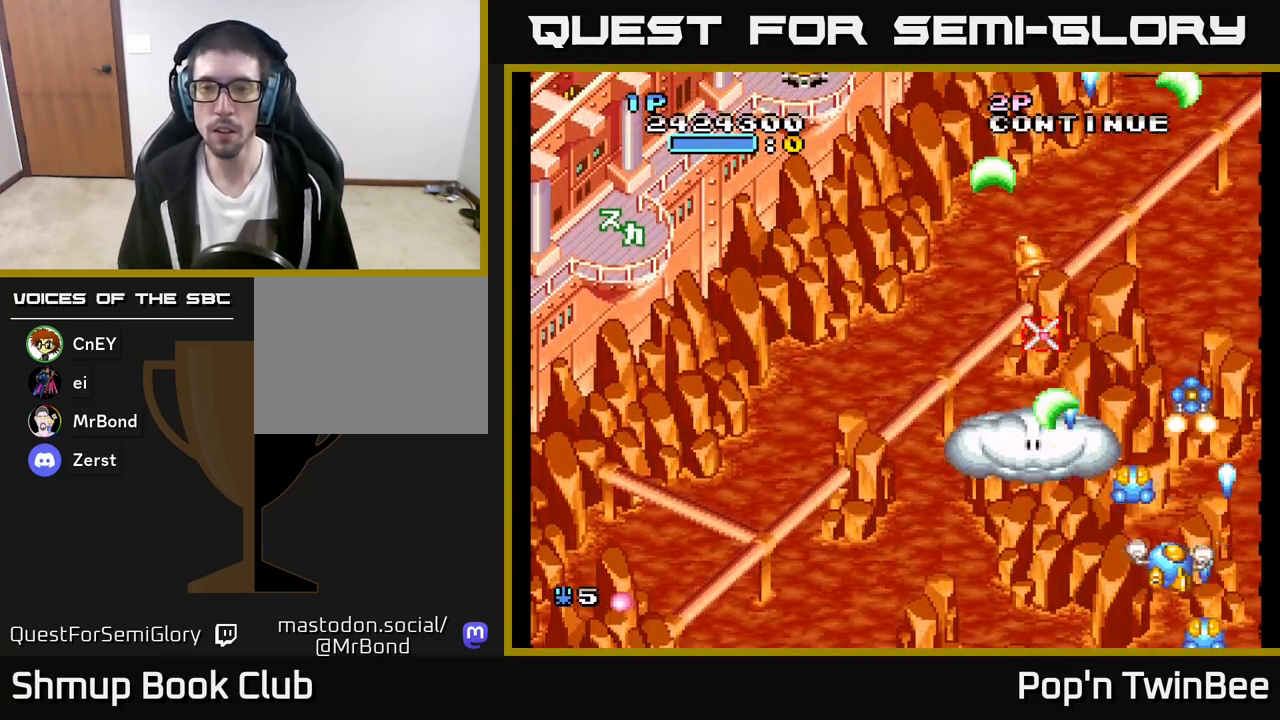
{"buttons": ["DPAD_LEFT"], "left_stick": "center", "right_stick": "center", "events": [[33, "DPAD_RIGHT", "up"], [33, "X", "down"], [50, "DPAD_UP", "down"], [167, "X", "up"], [333, "A", "up"], [367, "DPAD_UP", "up"], [433, "DPAD_LEFT", "down"]]}
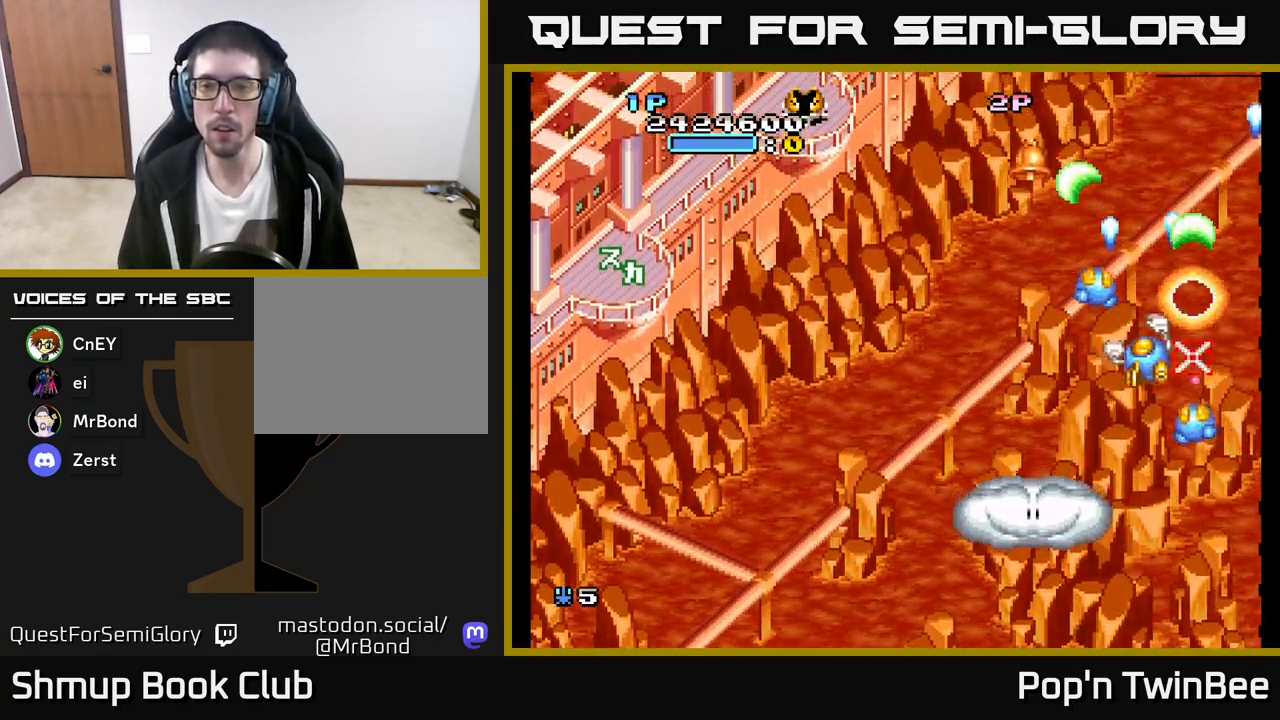
{"buttons": ["A", "X", "DPAD_LEFT"], "left_stick": "center", "right_stick": "center", "events": [[100, "DPAD_UP", "down"], [183, "DPAD_UP", "up"], [433, "A", "down"], [483, "X", "down"]]}
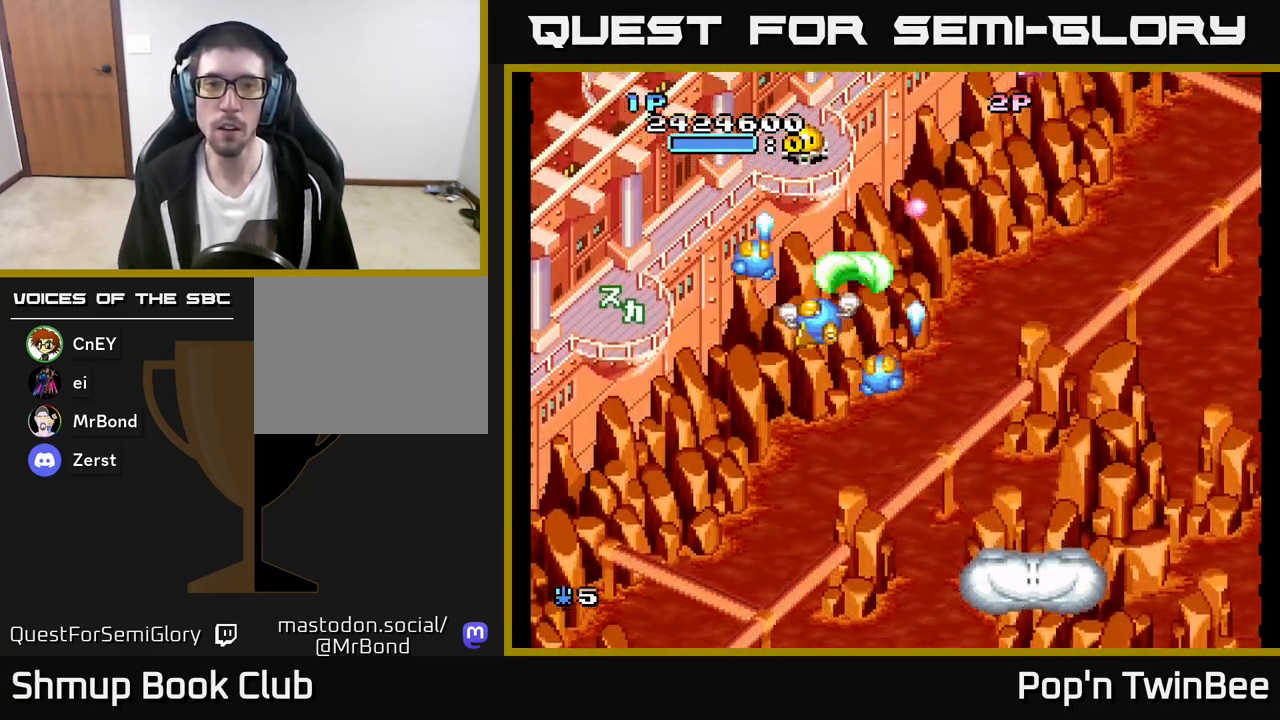
{"buttons": [], "left_stick": "center", "right_stick": "center", "events": [[83, "X", "up"], [100, "DPAD_DOWN", "down"], [117, "DPAD_LEFT", "up"], [133, "A", "up"], [150, "A", "down"], [200, "A", "up"], [317, "DPAD_DOWN", "up"], [350, "DPAD_RIGHT", "down"], [433, "DPAD_RIGHT", "up"]]}
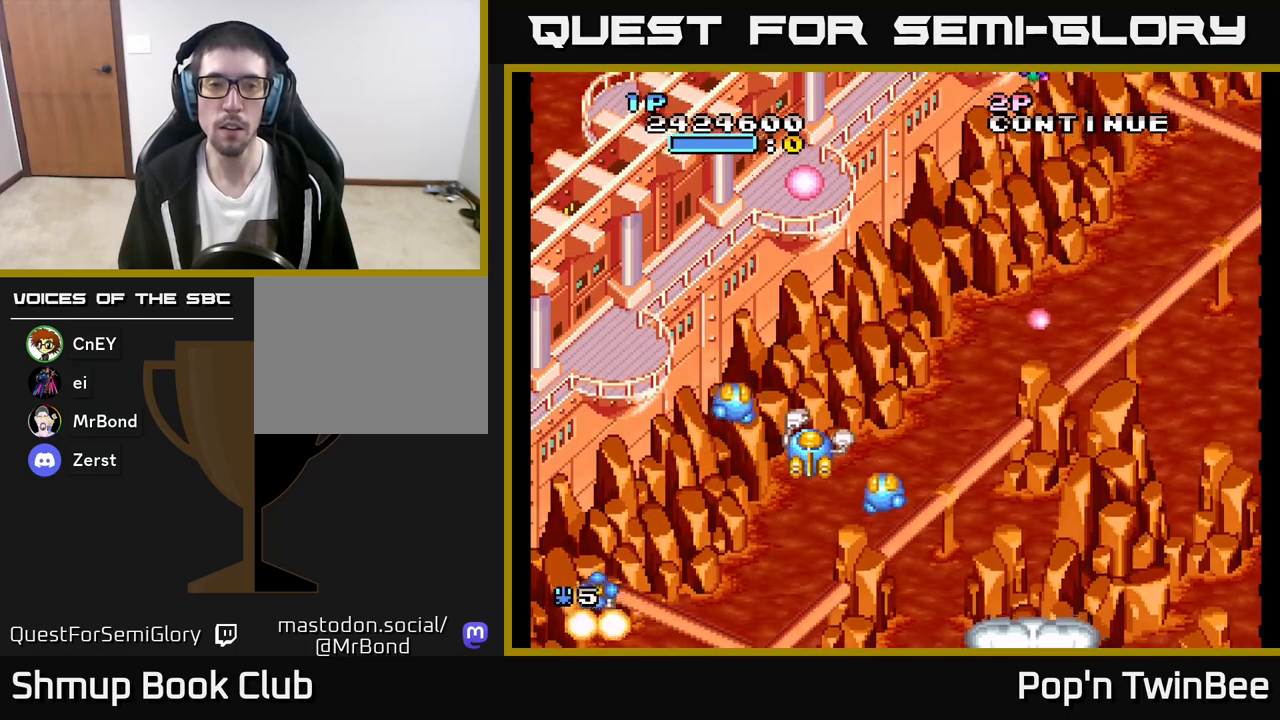
{"buttons": ["DPAD_LEFT"], "left_stick": "center", "right_stick": "center", "events": [[283, "DPAD_DOWN", "down"], [333, "DPAD_LEFT", "down"], [467, "DPAD_DOWN", "up"]]}
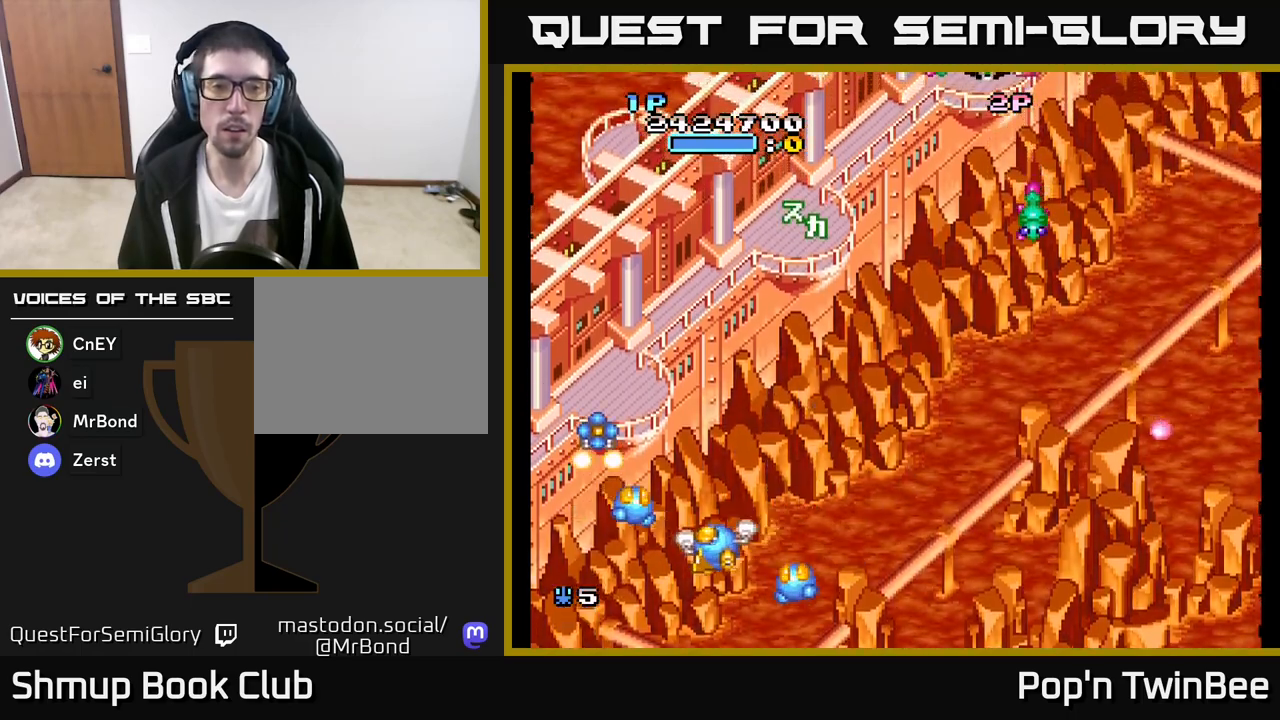
{"buttons": ["A", "DPAD_UP"], "left_stick": "center", "right_stick": "center", "events": [[167, "DPAD_UP", "down"], [200, "A", "down"], [200, "DPAD_LEFT", "up"], [317, "DPAD_UP", "up"], [483, "DPAD_UP", "down"]]}
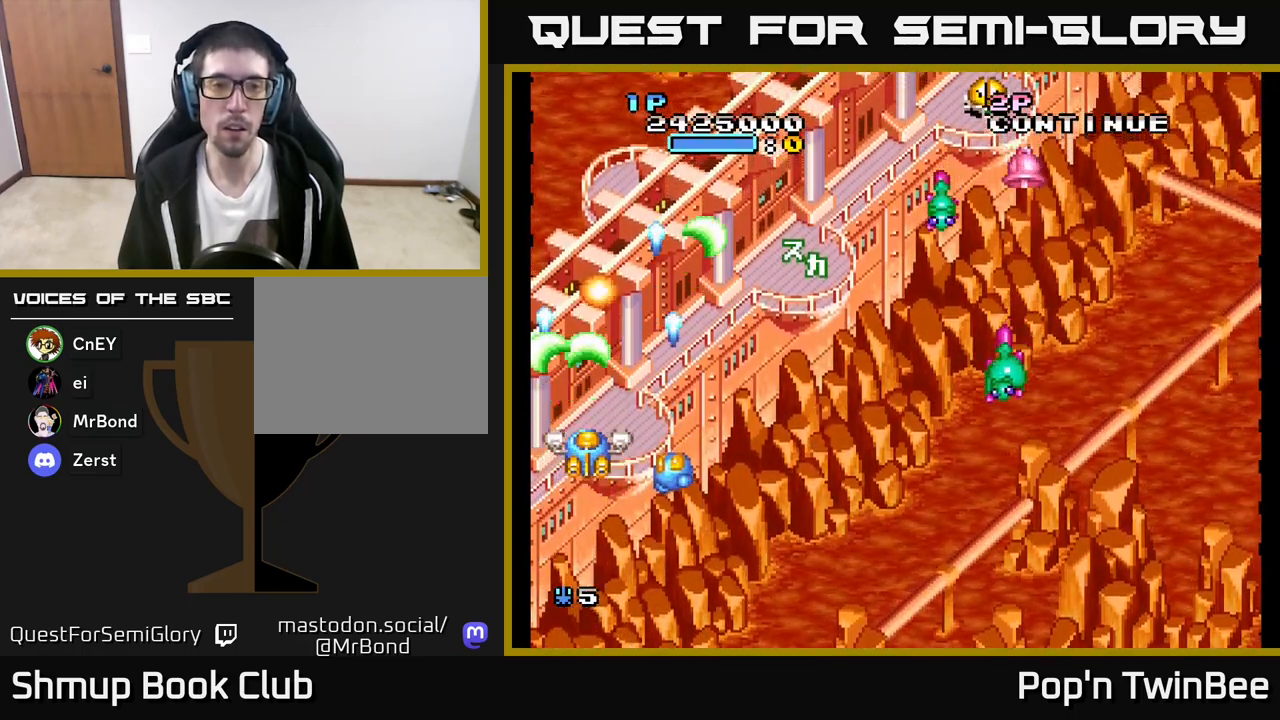
{"buttons": ["A", "DPAD_DOWN", "DPAD_RIGHT"], "left_stick": "center", "right_stick": "center", "events": [[17, "DPAD_RIGHT", "down"], [50, "DPAD_UP", "up"], [117, "A", "up"], [167, "DPAD_DOWN", "down"], [300, "A", "down"]]}
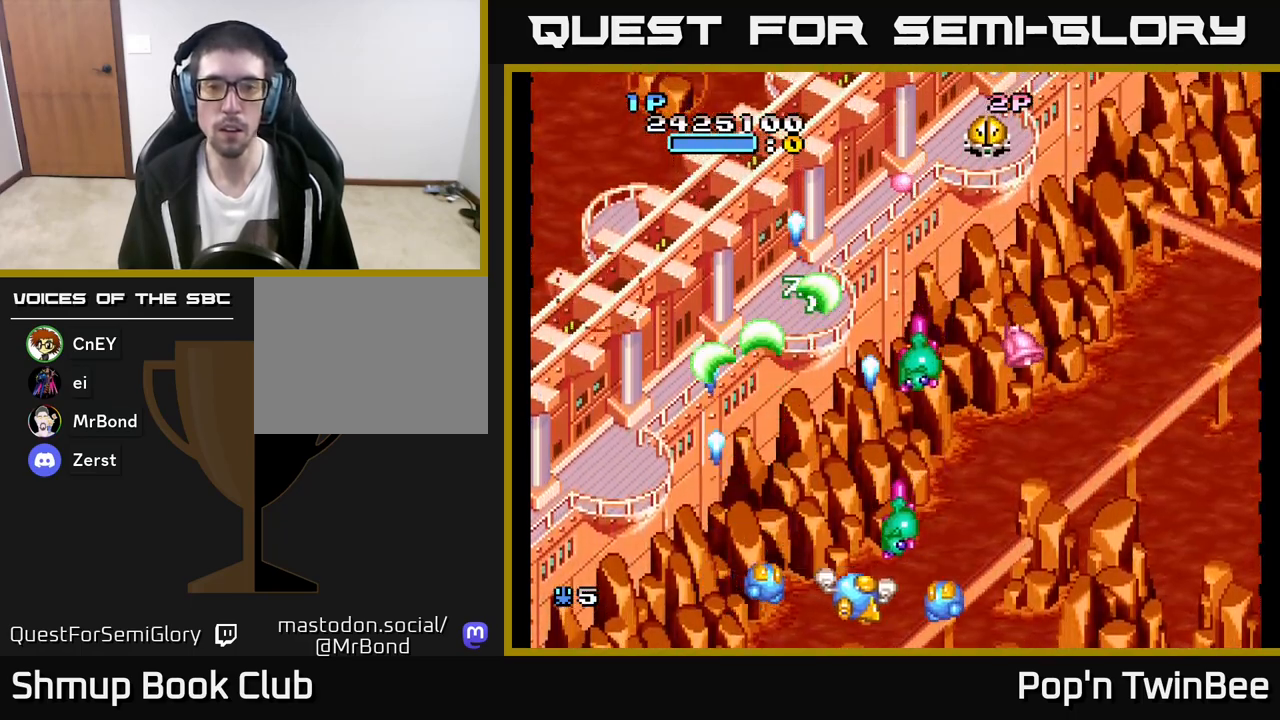
{"buttons": ["DPAD_UP"], "left_stick": "center", "right_stick": "center", "events": [[100, "DPAD_RIGHT", "up"], [183, "DPAD_DOWN", "up"], [283, "DPAD_RIGHT", "down"], [300, "A", "up"], [417, "DPAD_UP", "down"], [450, "DPAD_RIGHT", "up"]]}
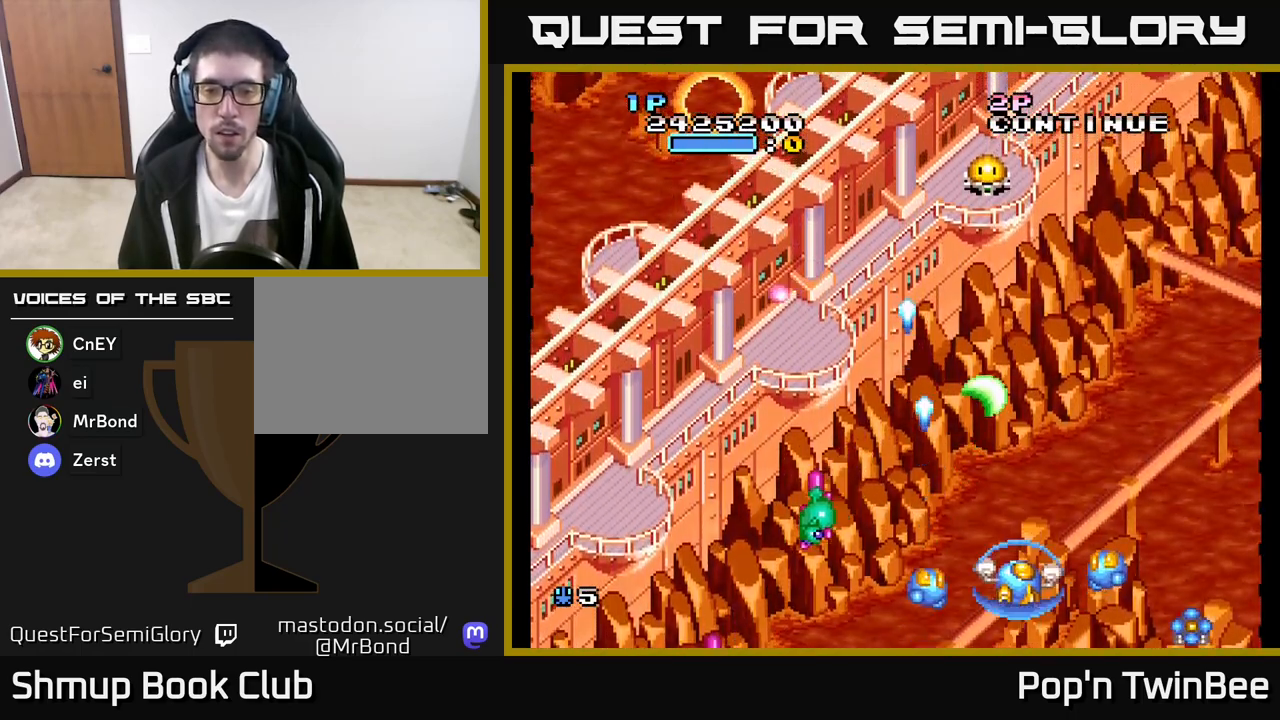
{"buttons": ["A", "X"], "left_stick": "center", "right_stick": "center", "events": [[250, "A", "down"], [267, "DPAD_LEFT", "down"], [350, "DPAD_UP", "up"], [350, "X", "down"], [400, "DPAD_LEFT", "up"]]}
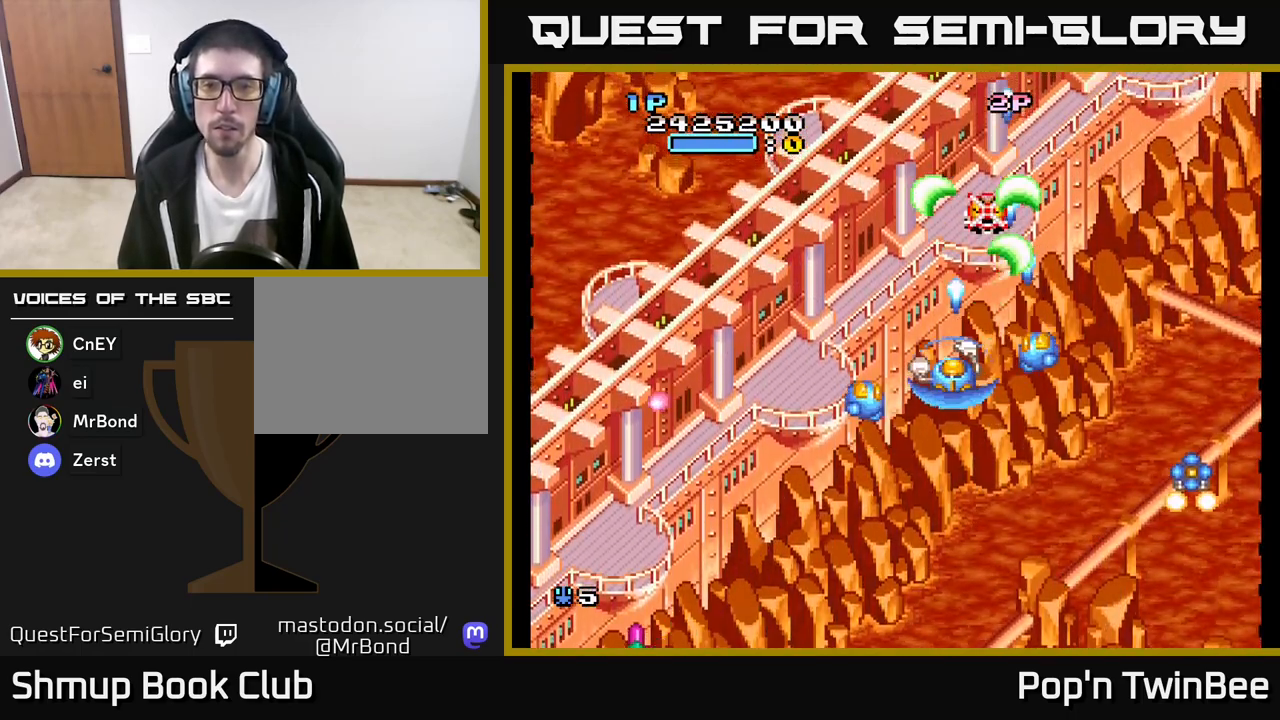
{"buttons": ["A", "DPAD_RIGHT"], "left_stick": "center", "right_stick": "center", "events": [[17, "X", "up"], [67, "DPAD_RIGHT", "down"], [117, "DPAD_RIGHT", "up"], [117, "X", "down"], [217, "X", "up"], [233, "DPAD_DOWN", "down"], [300, "DPAD_RIGHT", "down"], [400, "DPAD_DOWN", "up"]]}
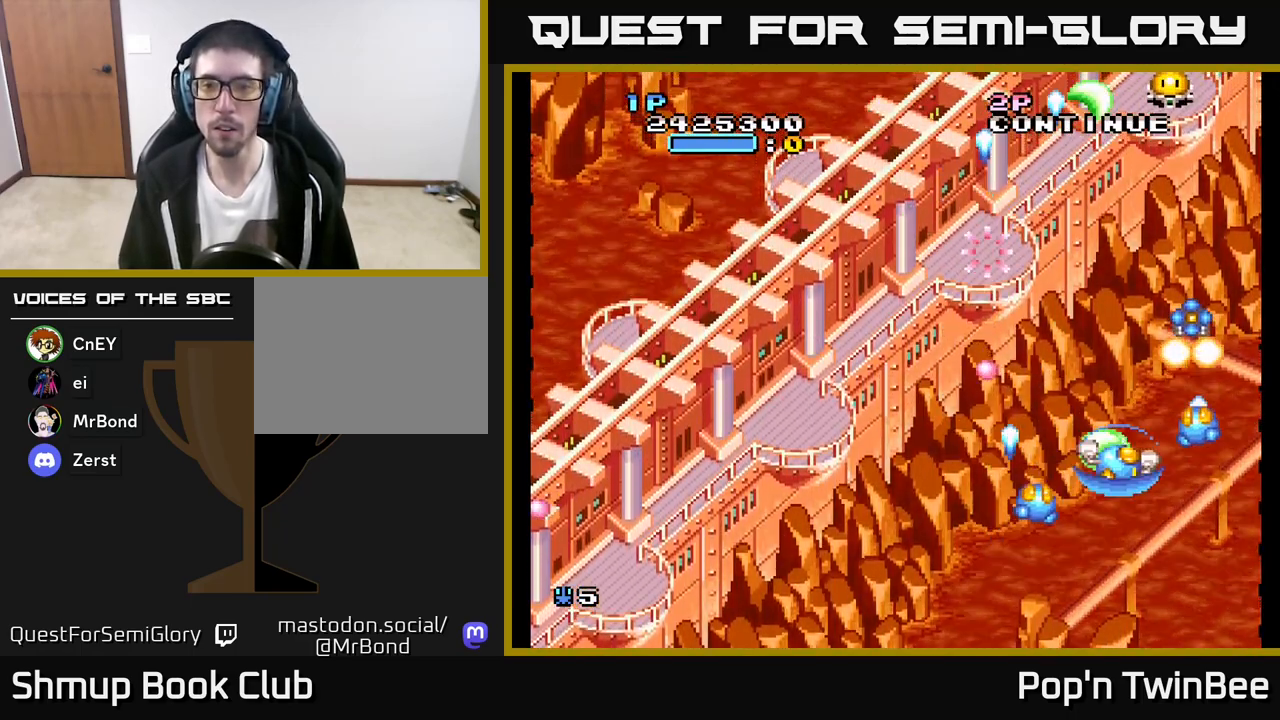
{"buttons": ["A"], "left_stick": "center", "right_stick": "center", "events": [[83, "DPAD_UP", "down"], [100, "DPAD_RIGHT", "up"], [117, "X", "down"], [200, "DPAD_UP", "up"], [217, "X", "up"], [317, "X", "down"], [433, "X", "up"]]}
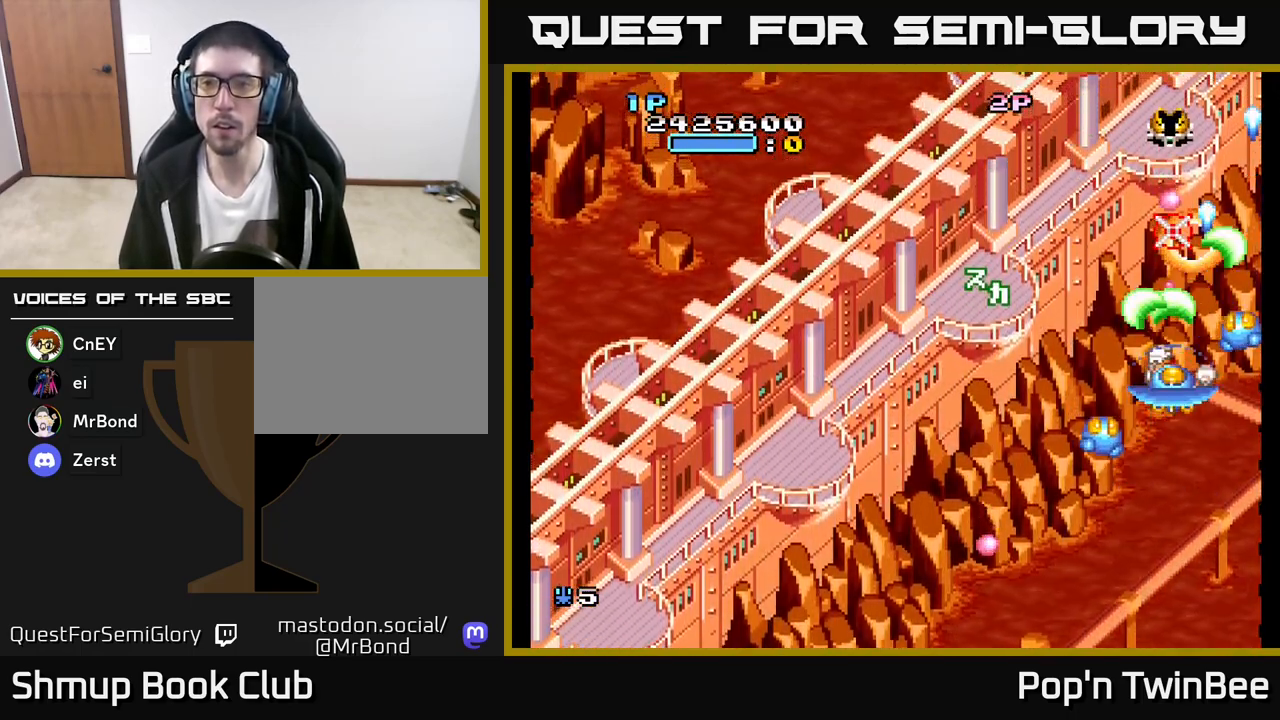
{"buttons": ["A", "X", "DPAD_UP", "DPAD_LEFT"], "left_stick": "center", "right_stick": "center", "events": [[117, "X", "down"], [200, "X", "up"], [267, "DPAD_LEFT", "down"], [283, "X", "down"], [383, "X", "up"], [467, "DPAD_UP", "down"], [467, "X", "down"]]}
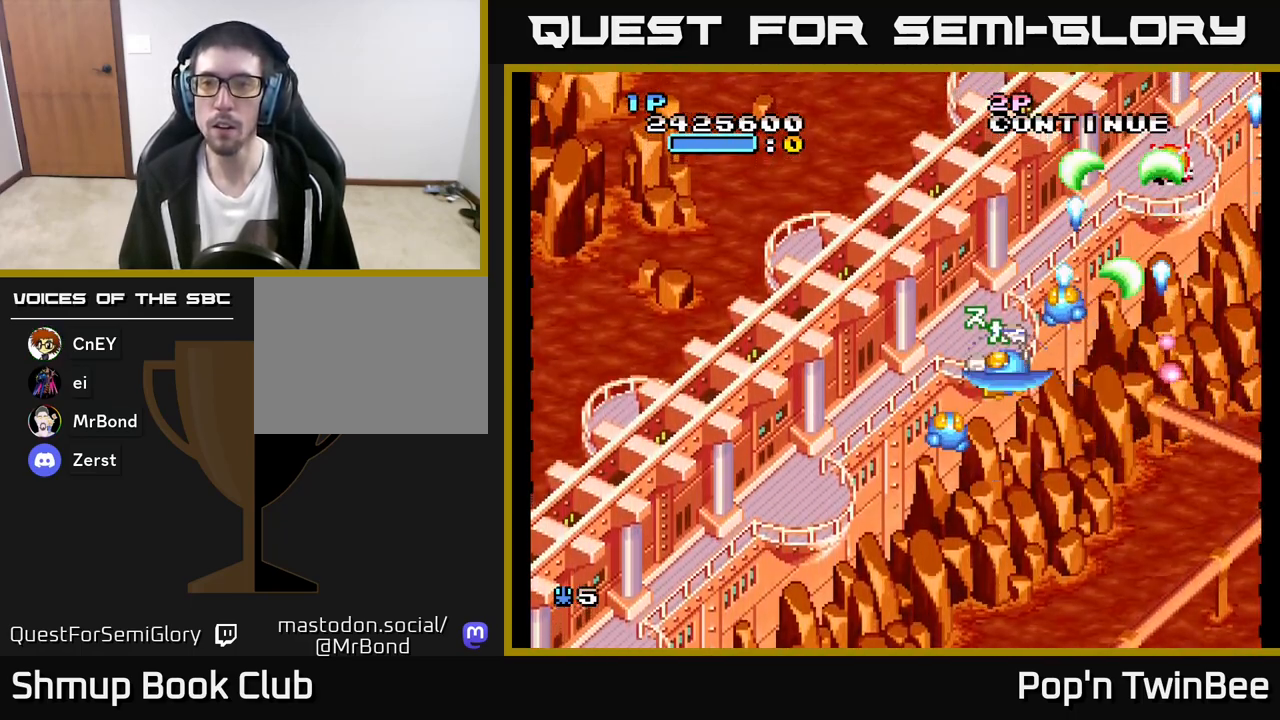
{"buttons": [], "left_stick": "center", "right_stick": "center", "events": [[17, "DPAD_LEFT", "up"], [50, "X", "up"], [100, "A", "up"], [100, "DPAD_UP", "up"], [167, "A", "down"], [333, "A", "up"]]}
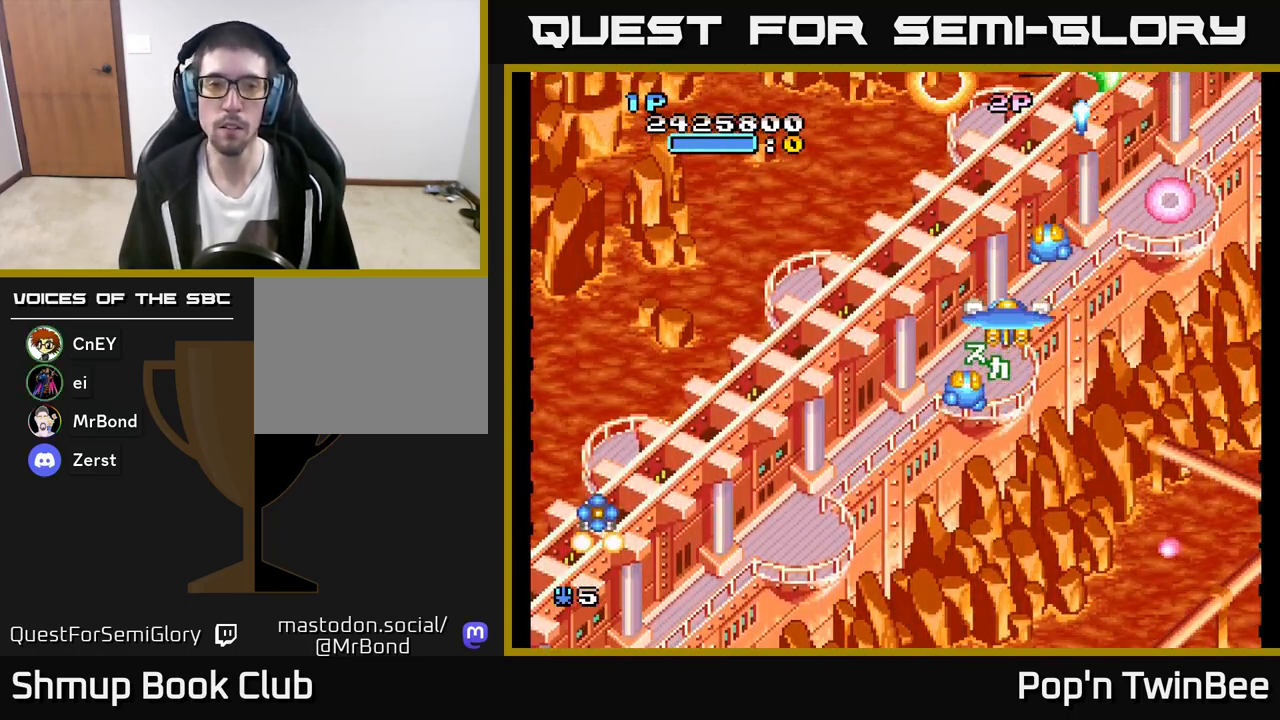
{"buttons": ["A", "DPAD_LEFT"], "left_stick": "center", "right_stick": "center", "events": [[67, "DPAD_LEFT", "down"], [150, "A", "down"], [167, "DPAD_DOWN", "down"], [217, "DPAD_LEFT", "up"], [333, "DPAD_DOWN", "up"], [350, "DPAD_LEFT", "down"]]}
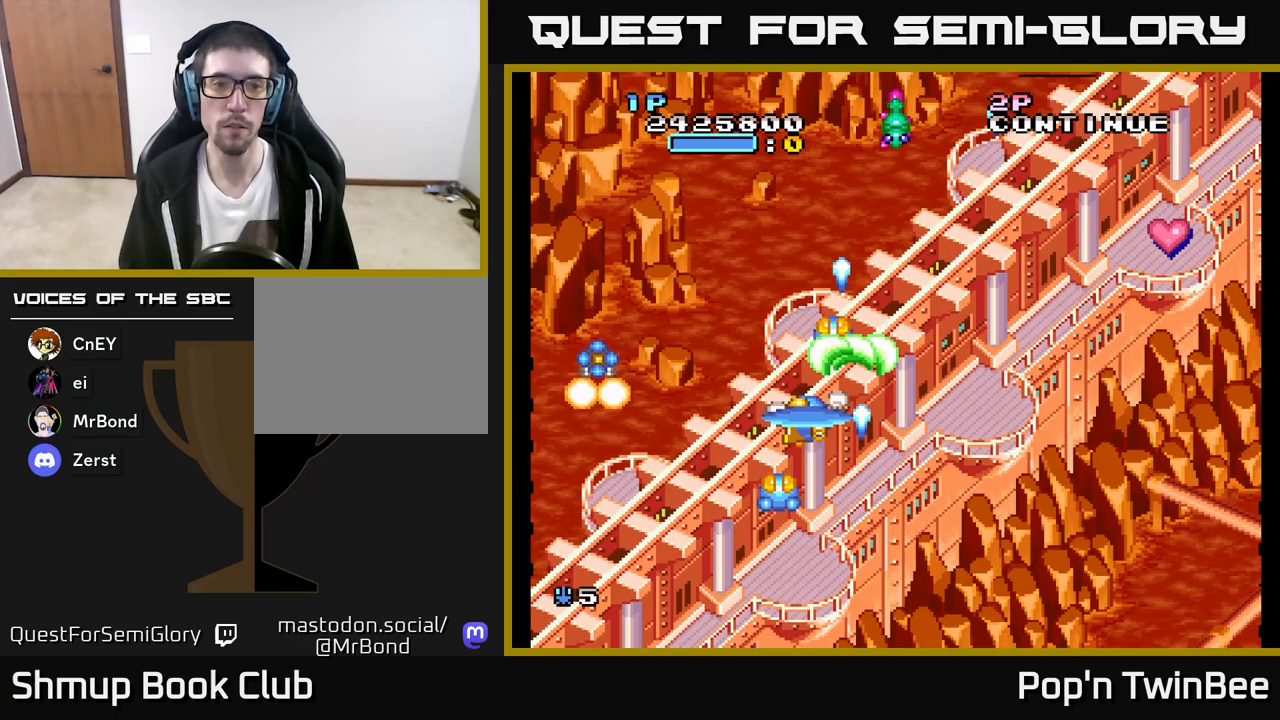
{"buttons": ["A", "DPAD_DOWN", "DPAD_RIGHT"], "left_stick": "center", "right_stick": "center", "events": [[283, "DPAD_UP", "down"], [317, "DPAD_LEFT", "up"], [367, "X", "down"], [400, "DPAD_RIGHT", "down"], [400, "DPAD_UP", "up"], [467, "DPAD_DOWN", "down"], [483, "X", "up"]]}
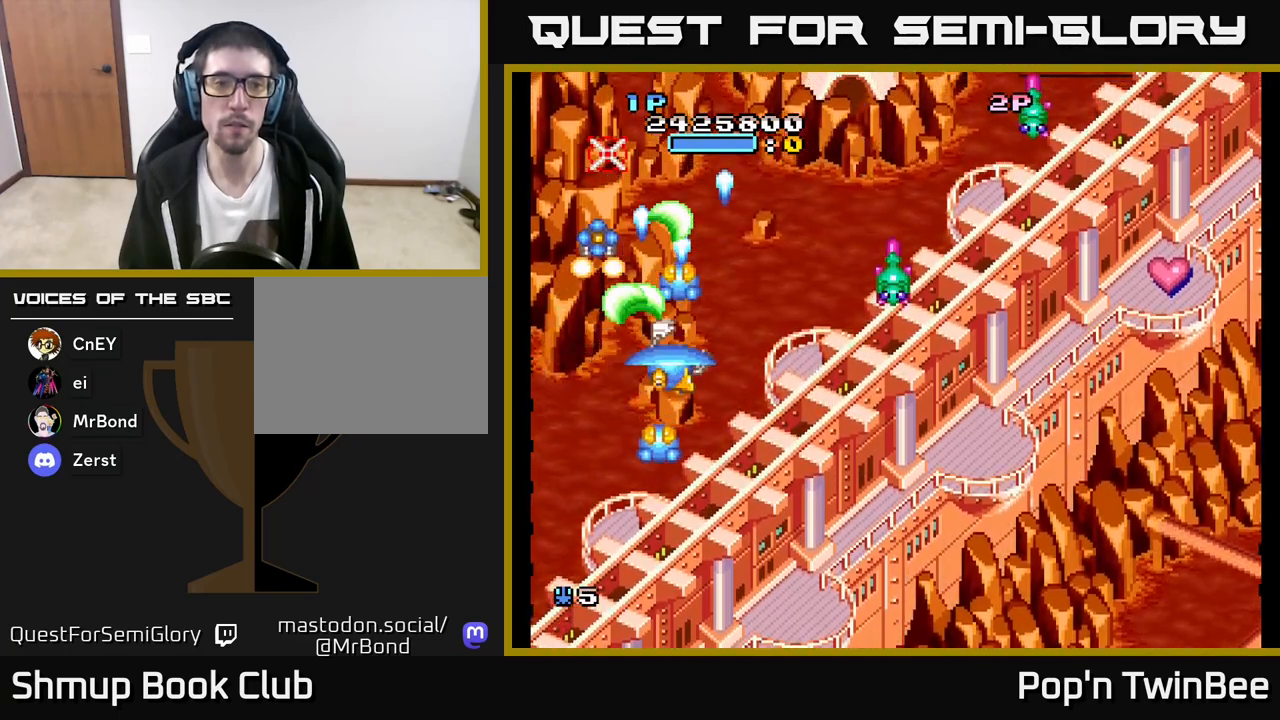
{"buttons": ["A", "DPAD_RIGHT"], "left_stick": "center", "right_stick": "center", "events": [[450, "DPAD_DOWN", "up"]]}
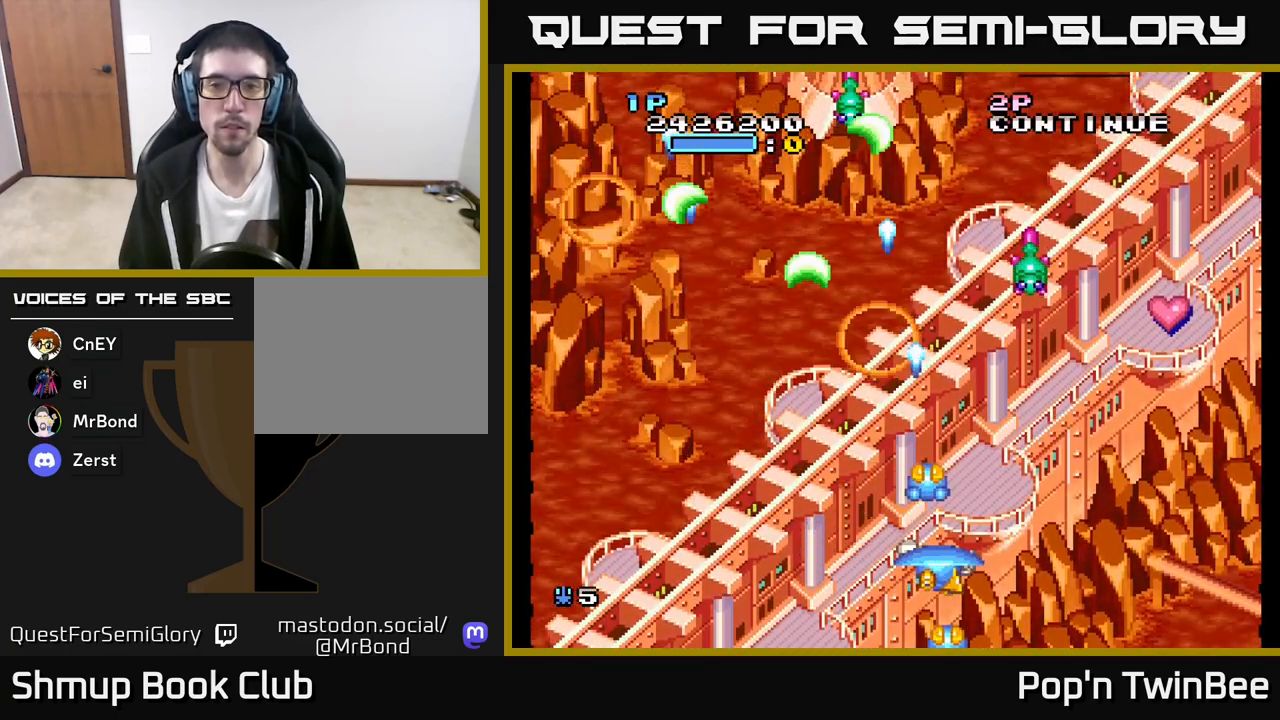
{"buttons": ["A", "DPAD_UP", "DPAD_LEFT"], "left_stick": "center", "right_stick": "center"}
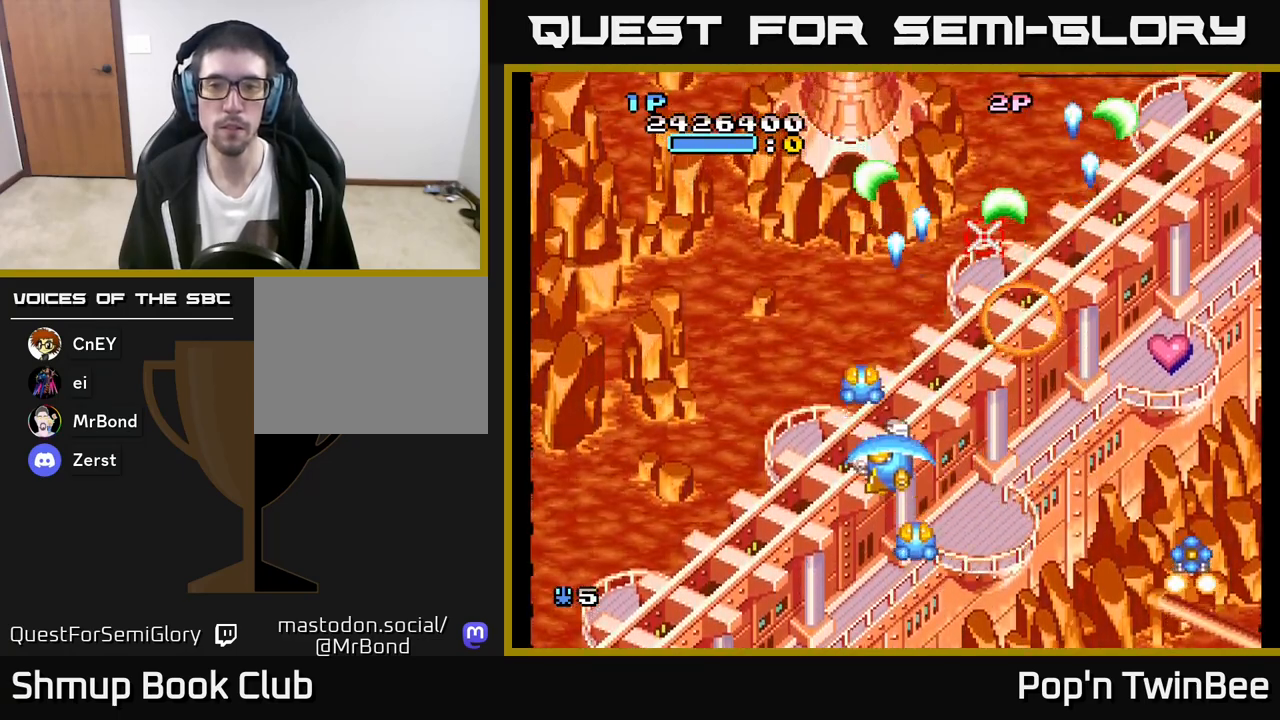
{"buttons": ["A"], "left_stick": "center", "right_stick": "center", "events": [[17, "DPAD_LEFT", "up"], [50, "A", "up"], [50, "DPAD_RIGHT", "down"], [133, "DPAD_UP", "up"], [217, "A", "down"], [250, "DPAD_DOWN", "down"], [317, "DPAD_RIGHT", "up"], [467, "DPAD_DOWN", "up"]]}
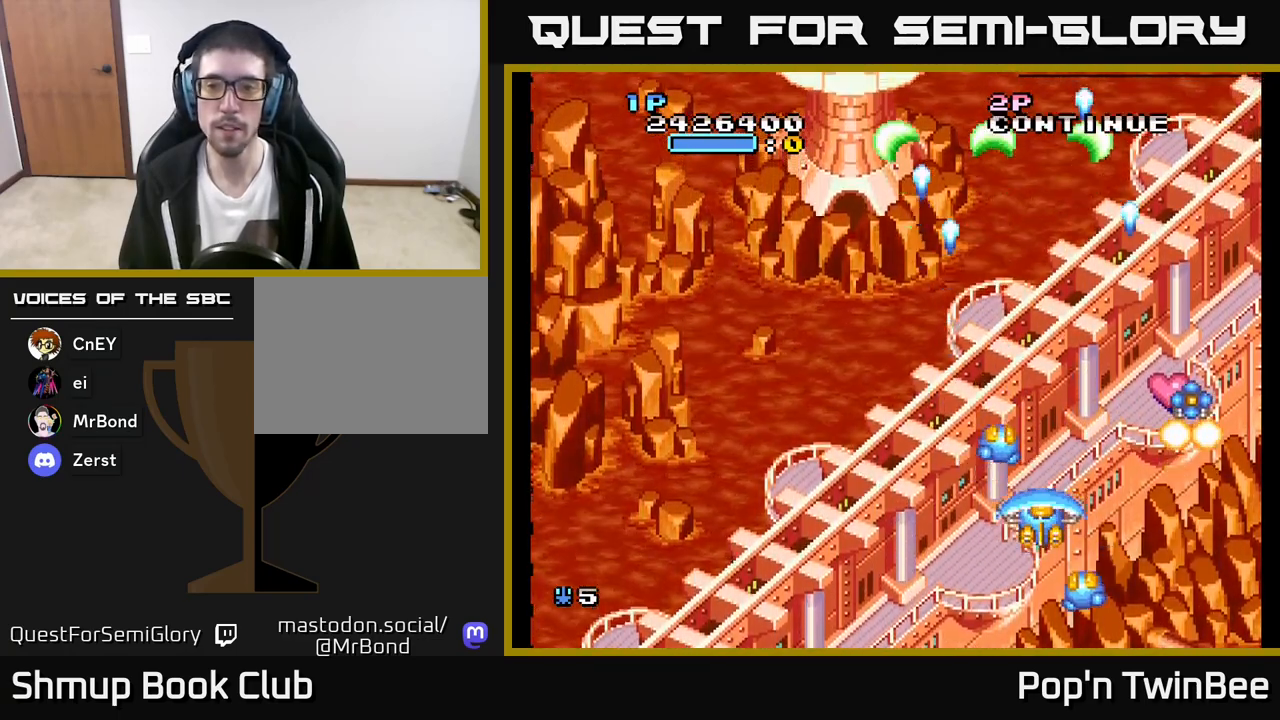
{"buttons": ["A", "DPAD_UP"], "left_stick": "center", "right_stick": "center", "events": [[83, "DPAD_RIGHT", "down"], [167, "A", "up"], [217, "DPAD_UP", "down"], [300, "DPAD_RIGHT", "up"], [450, "A", "down"]]}
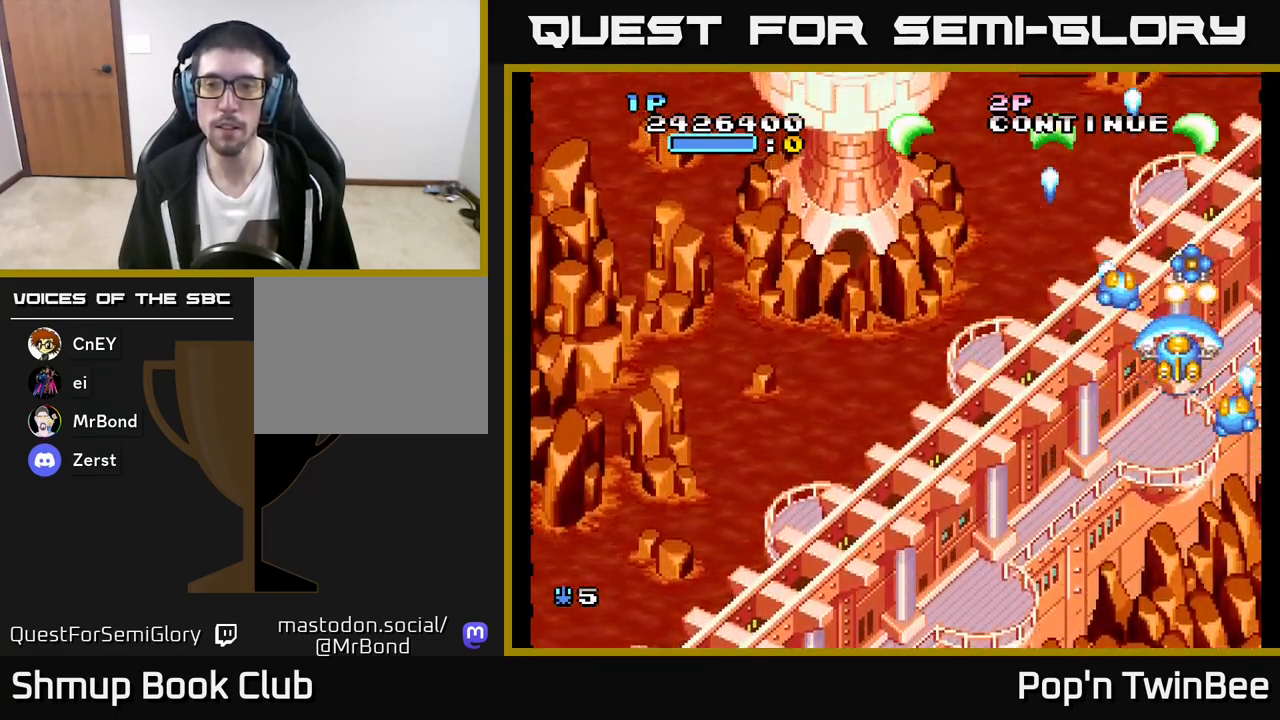
{"buttons": ["DPAD_DOWN"], "left_stick": "center", "right_stick": "center", "events": [[100, "DPAD_UP", "up"], [117, "DPAD_LEFT", "down"], [167, "DPAD_DOWN", "down"], [167, "X", "down"], [217, "DPAD_DOWN", "up"], [300, "X", "up"], [433, "A", "up"], [467, "DPAD_DOWN", "down"], [467, "DPAD_LEFT", "up"]]}